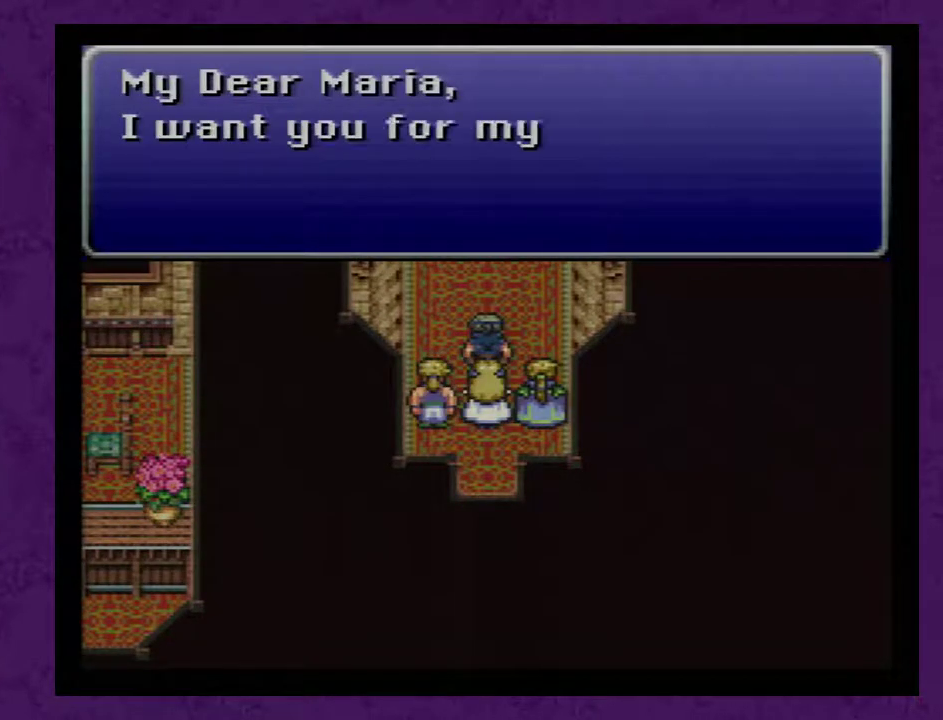
Gameplay with a controller (Nintendo layout); each line is a JSON object with the inputs held at the frame after it. "events" lists button and stick changes between this image and that frame as [ms after this image, input, new state], when the widget could be followed in between. Not read: L3 R3.
{"buttons": ["DPAD_DOWN"], "events": [[67, "A", "down"], [183, "A", "up"], [250, "A", "down"], [350, "A", "up"], [417, "A", "down"], [500, "A", "up"]]}
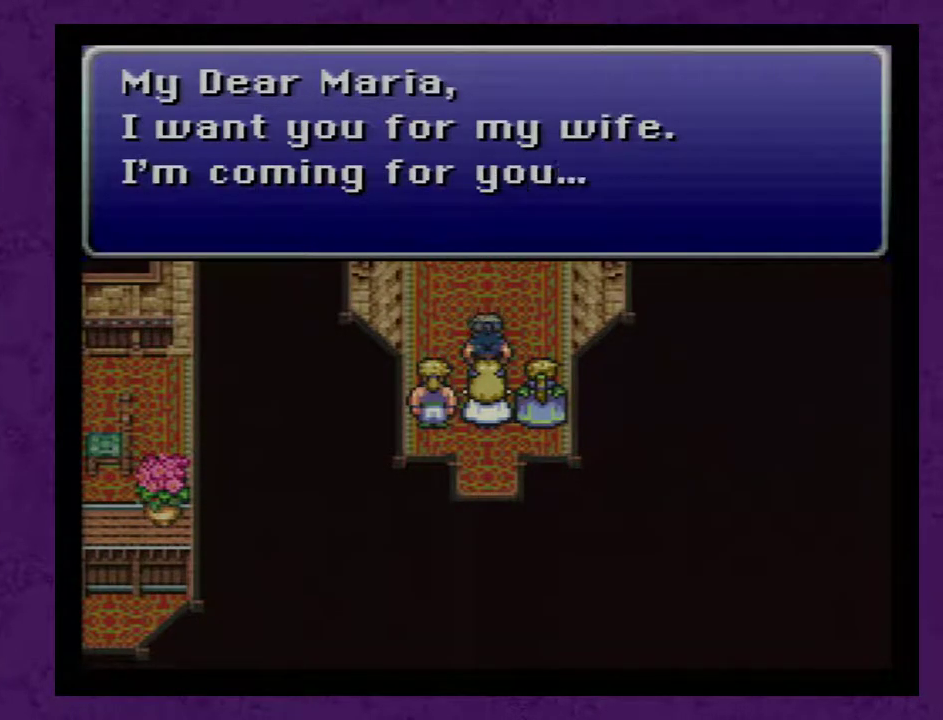
{"buttons": ["DPAD_DOWN"], "events": [[100, "A", "down"], [183, "A", "up"], [250, "A", "down"], [317, "A", "up"], [417, "A", "down"], [467, "A", "up"]]}
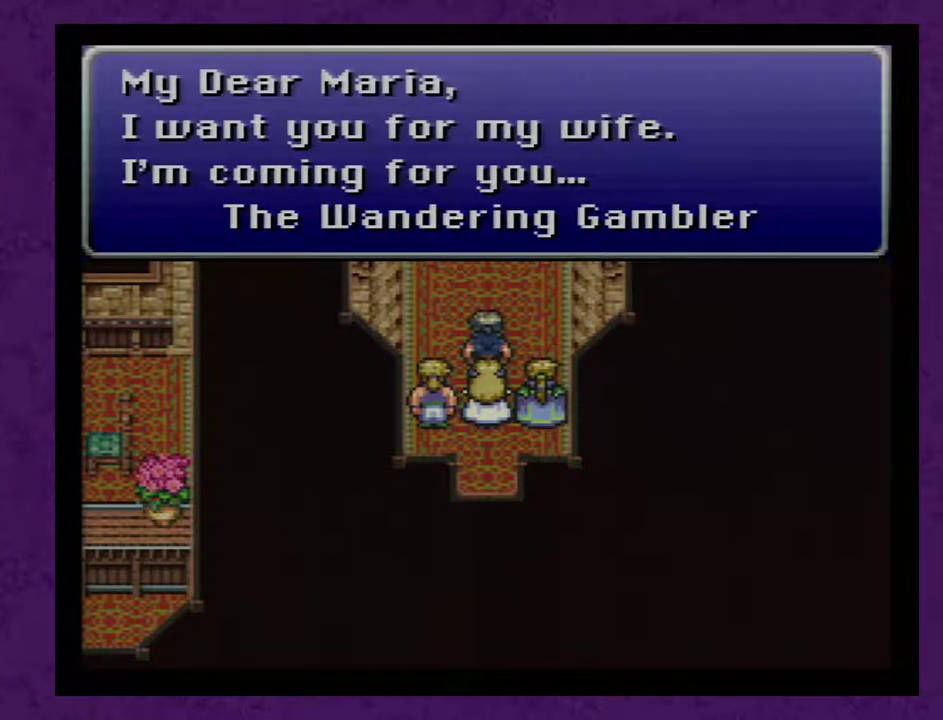
{"buttons": ["A", "DPAD_DOWN"], "events": [[33, "A", "down"], [133, "A", "up"], [183, "A", "down"], [283, "A", "up"], [383, "A", "down"], [433, "A", "up"], [500, "A", "down"]]}
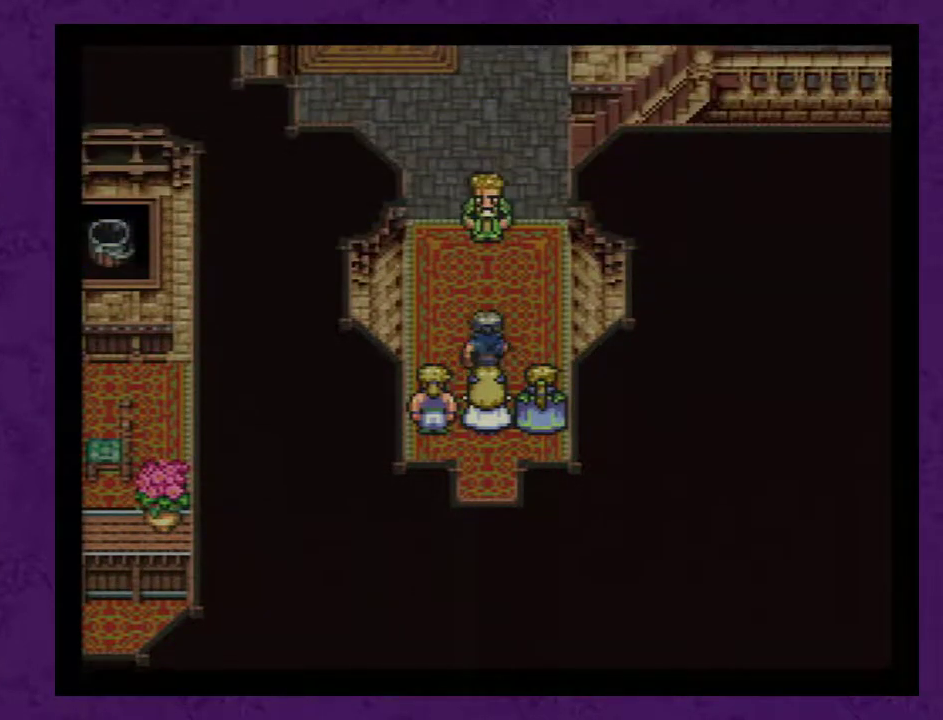
{"buttons": ["A", "DPAD_DOWN"], "events": [[133, "A", "up"], [183, "A", "down"], [250, "A", "up"], [350, "A", "down"], [433, "A", "up"], [500, "A", "down"]]}
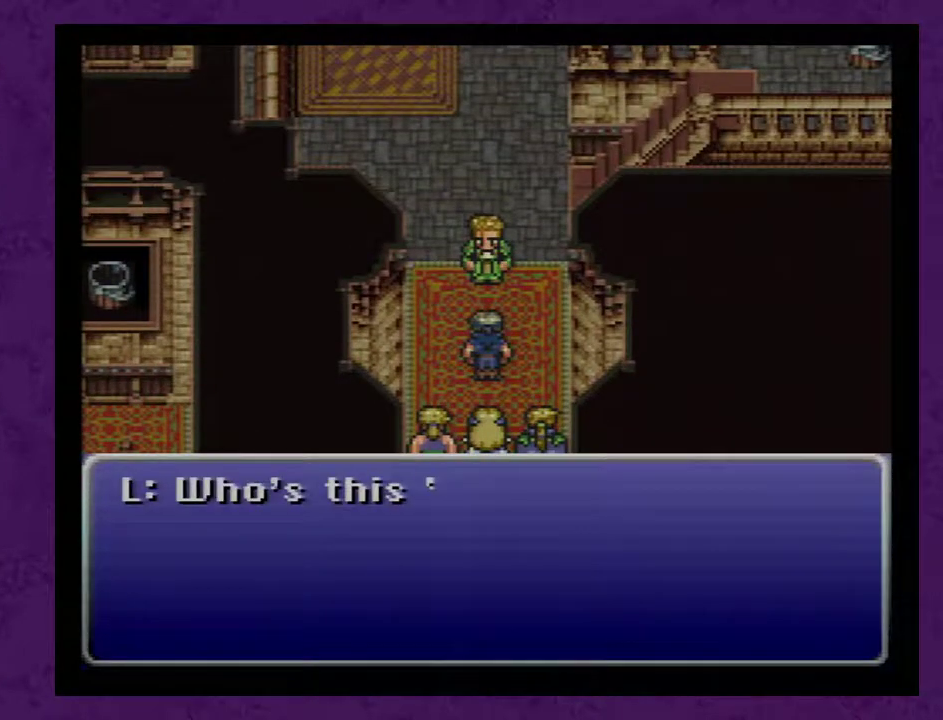
{"buttons": ["DPAD_DOWN"], "events": [[67, "A", "up"], [167, "A", "down"], [250, "A", "up"], [317, "A", "down"], [400, "A", "up"]]}
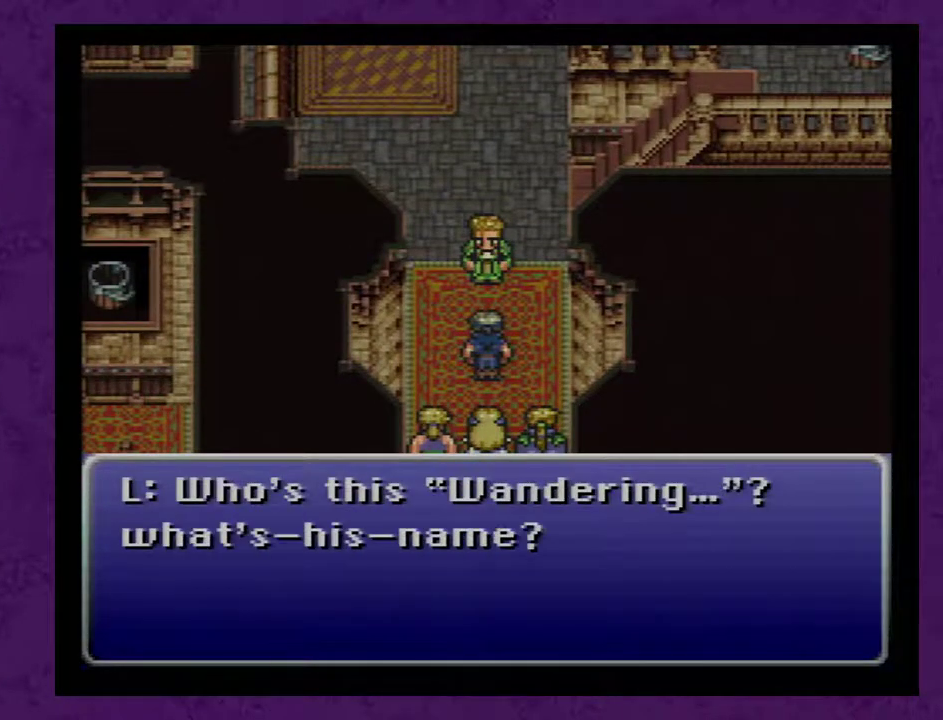
{"buttons": ["DPAD_DOWN"], "events": [[117, "A", "down"], [217, "A", "up"], [400, "A", "down"], [500, "A", "up"]]}
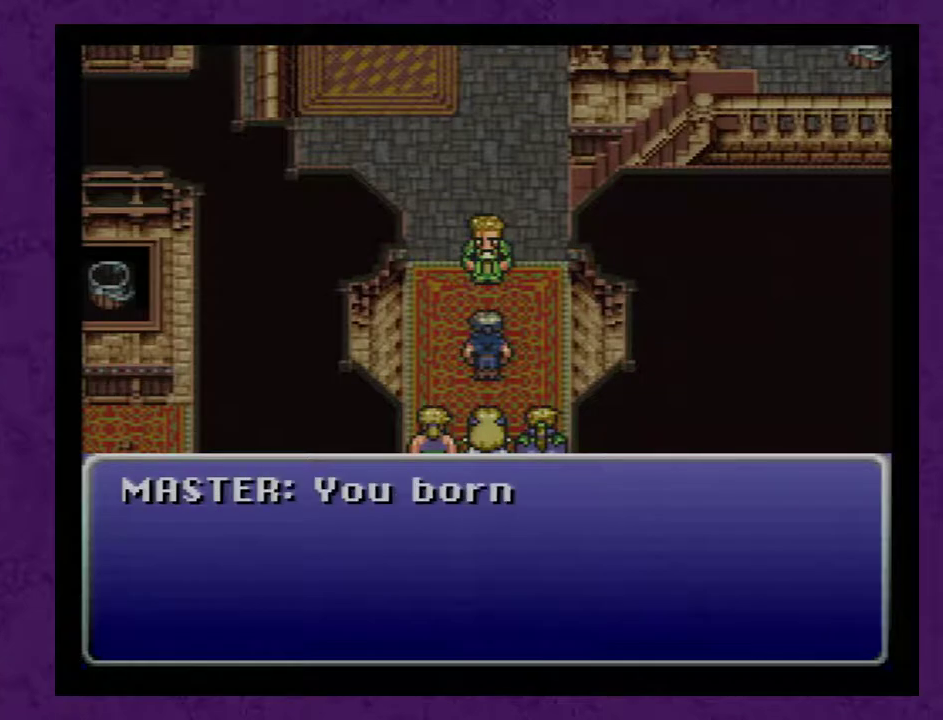
{"buttons": ["DPAD_DOWN"], "events": [[50, "A", "down"], [150, "A", "up"], [217, "A", "down"], [300, "A", "up"], [367, "A", "down"], [450, "A", "up"]]}
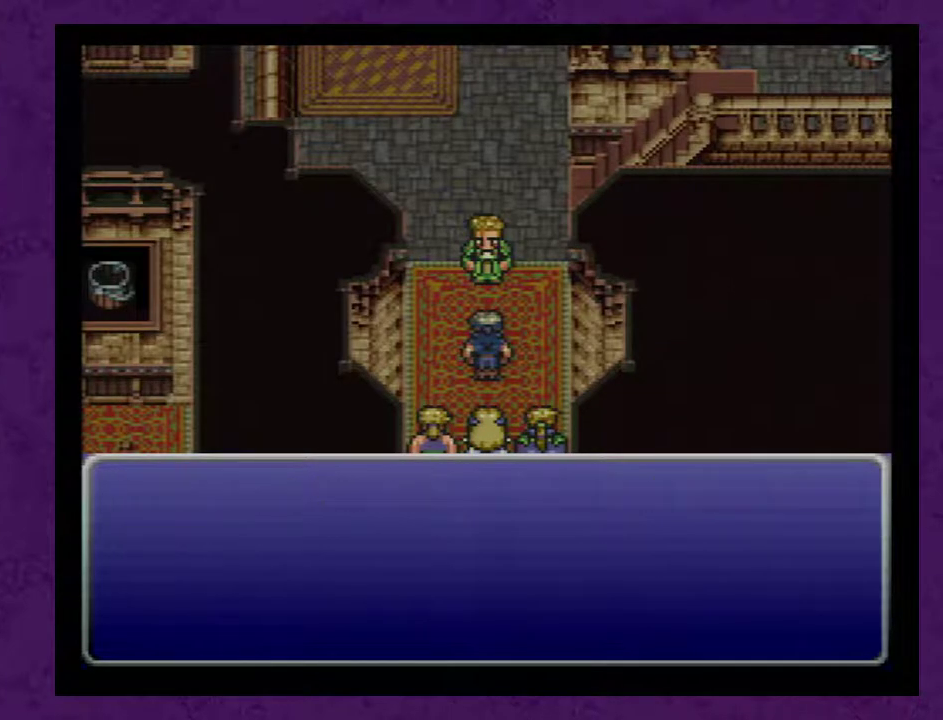
{"buttons": ["DPAD_DOWN"], "events": [[50, "A", "down"], [133, "A", "up"], [200, "A", "down"], [300, "A", "up"], [383, "A", "down"], [483, "A", "up"]]}
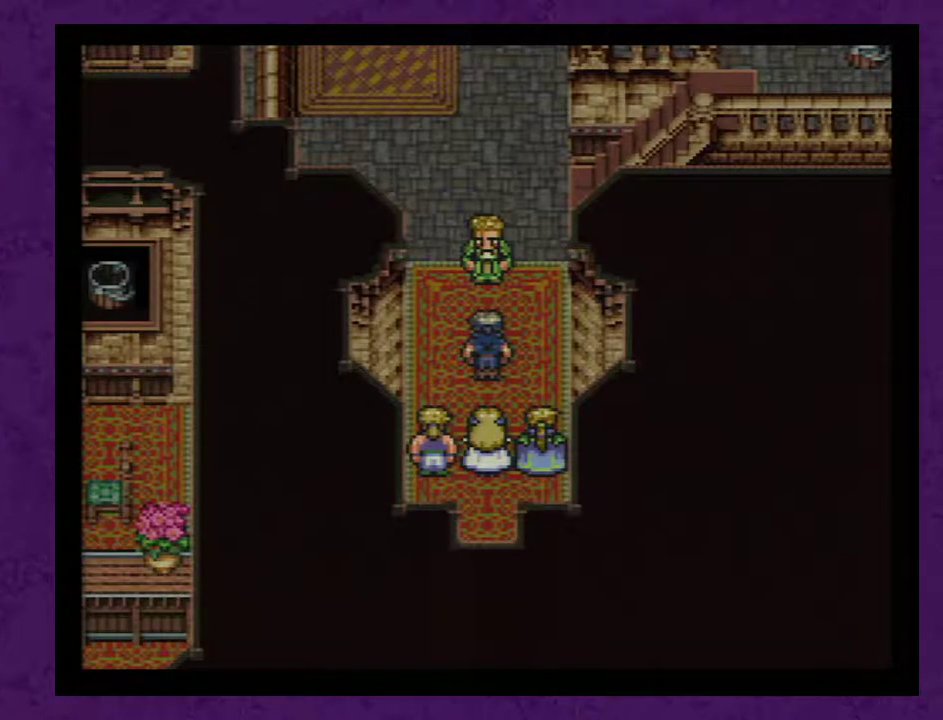
{"buttons": ["A", "DPAD_DOWN"], "events": [[67, "A", "down"], [167, "A", "up"], [250, "A", "down"], [350, "A", "up"], [417, "A", "down"]]}
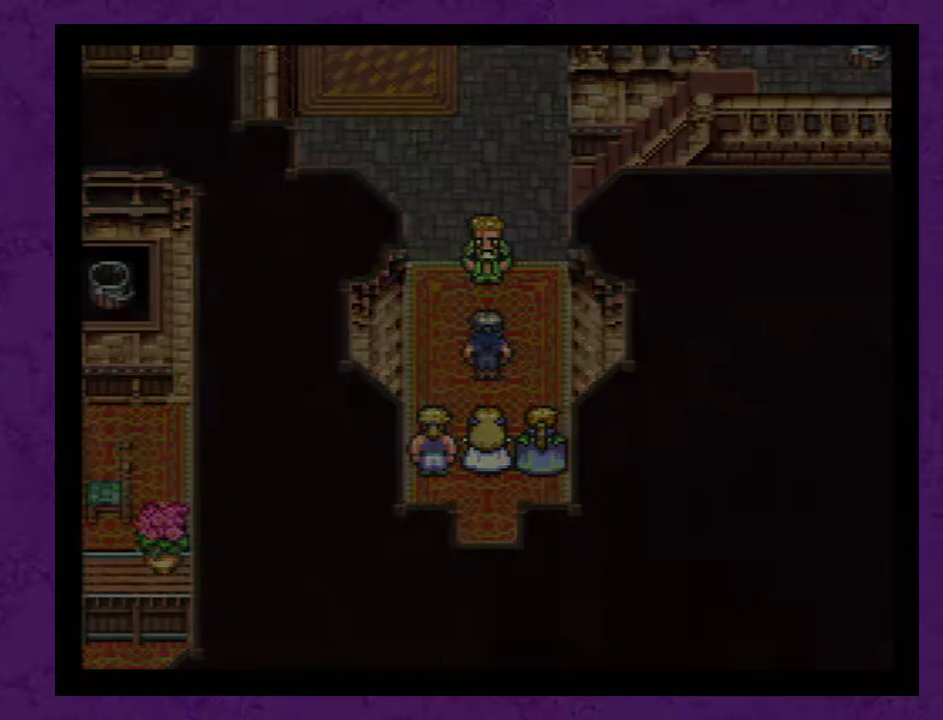
{"buttons": ["A", "DPAD_DOWN"], "events": [[33, "A", "up"], [100, "A", "down"]]}
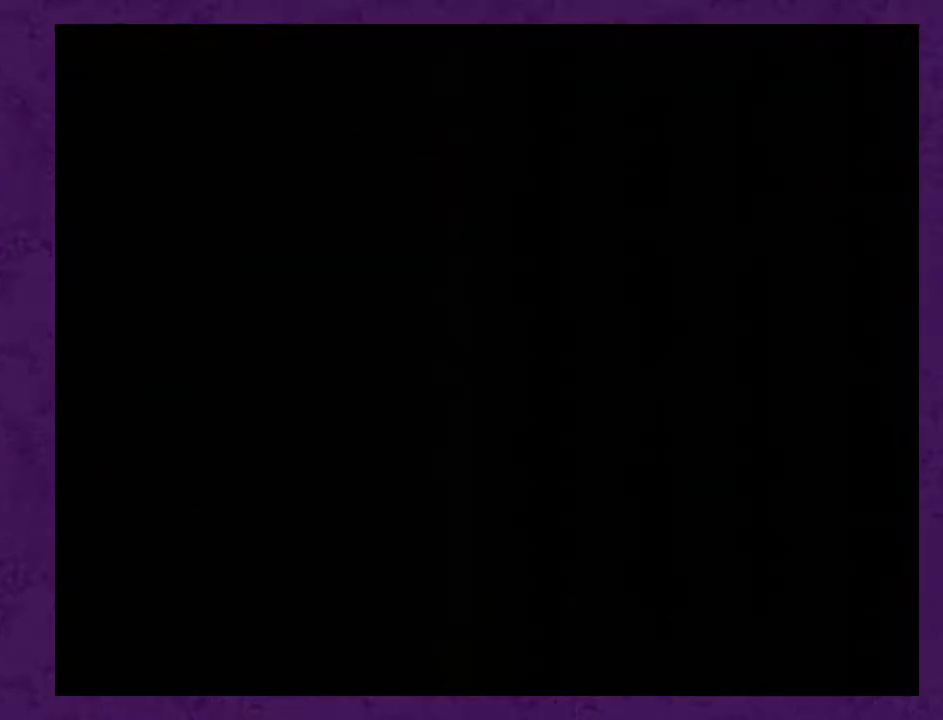
{"buttons": ["DPAD_DOWN"], "events": [[67, "A", "up"]]}
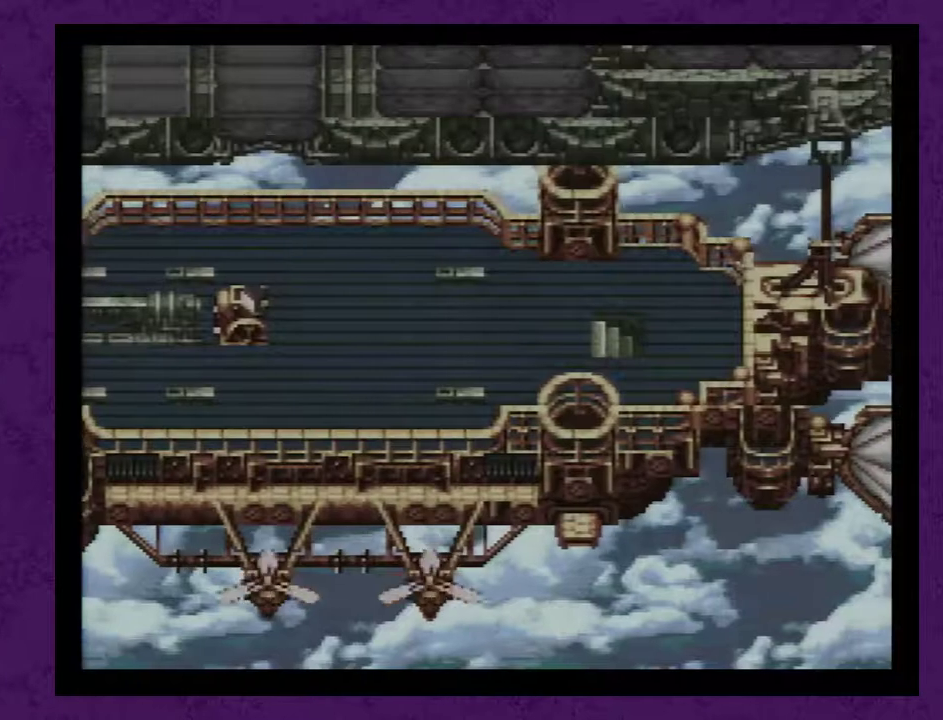
{"buttons": ["A"], "events": [[283, "DPAD_DOWN", "up"], [333, "A", "down"]]}
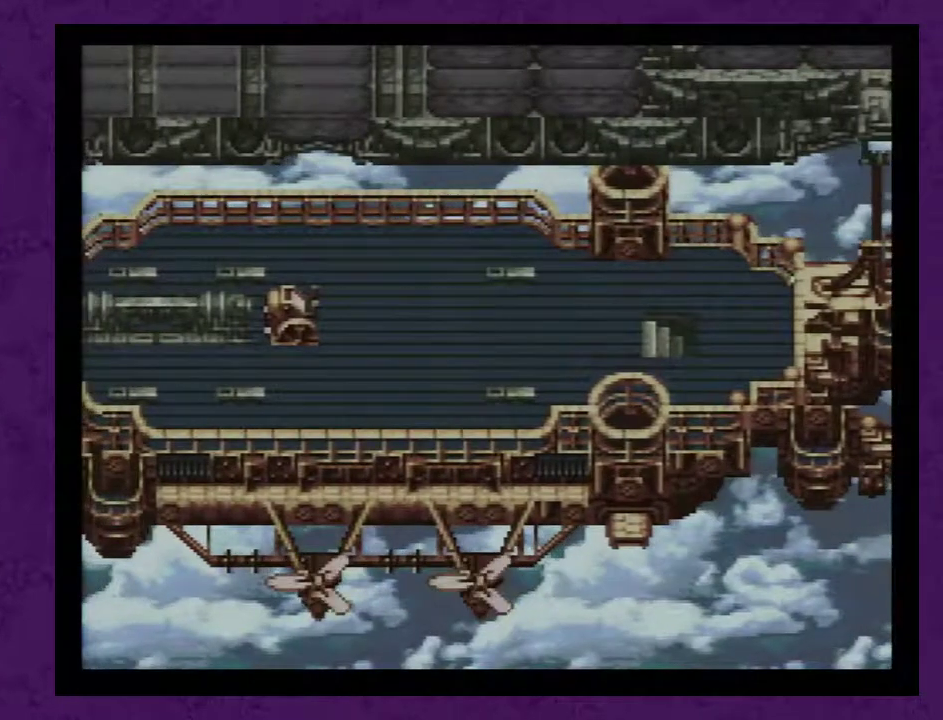
{"buttons": [], "events": [[50, "A", "up"], [200, "A", "down"], [300, "A", "up"]]}
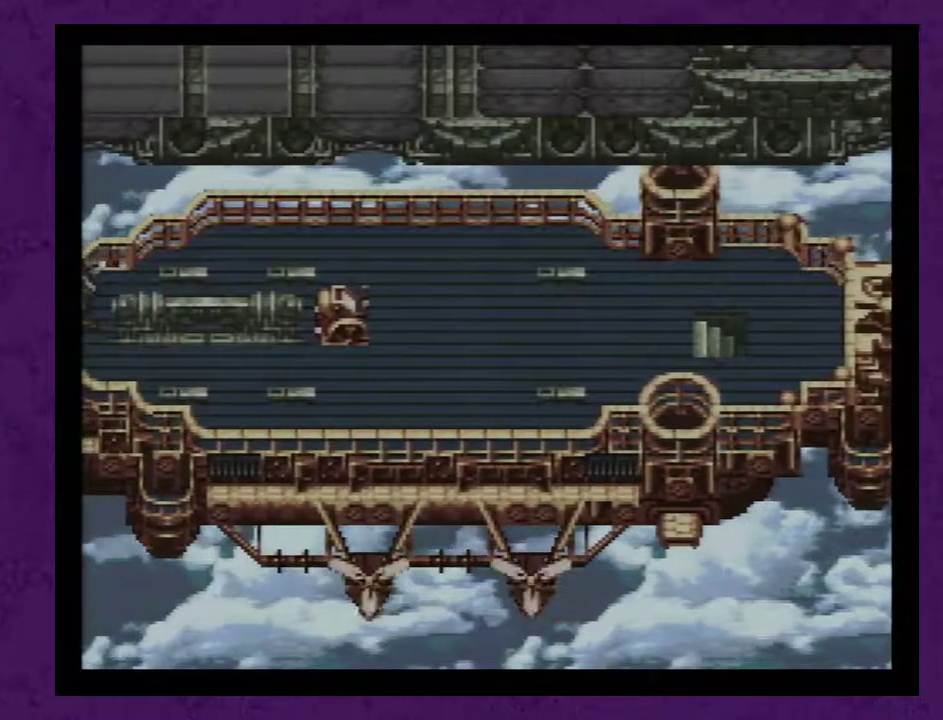
{"buttons": [], "events": [[17, "A", "down"], [83, "A", "up"]]}
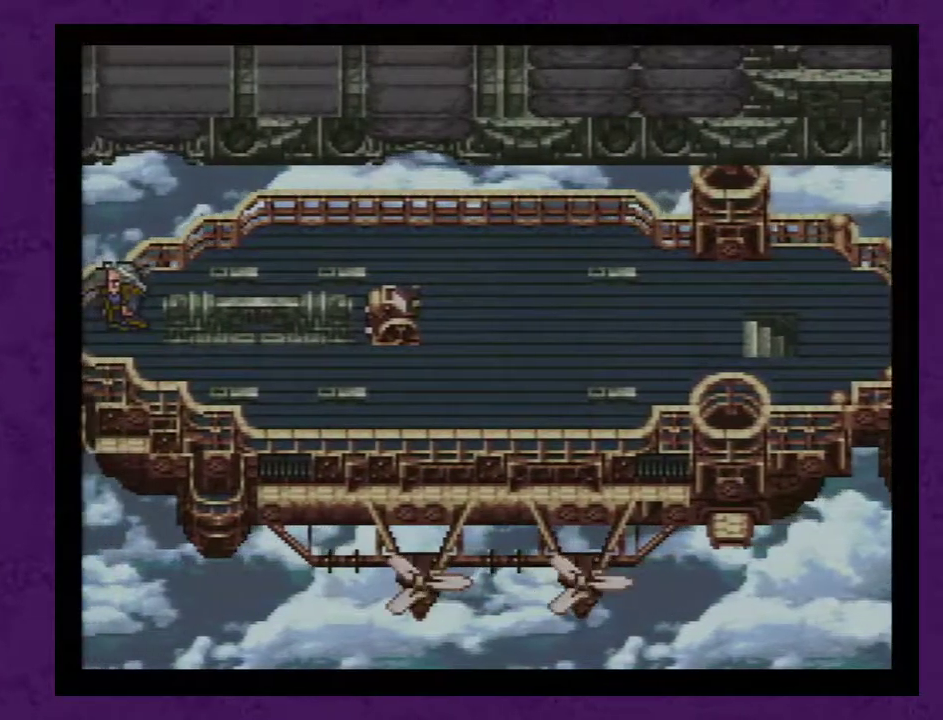
{"buttons": [], "events": [[150, "A", "down"], [200, "A", "up"]]}
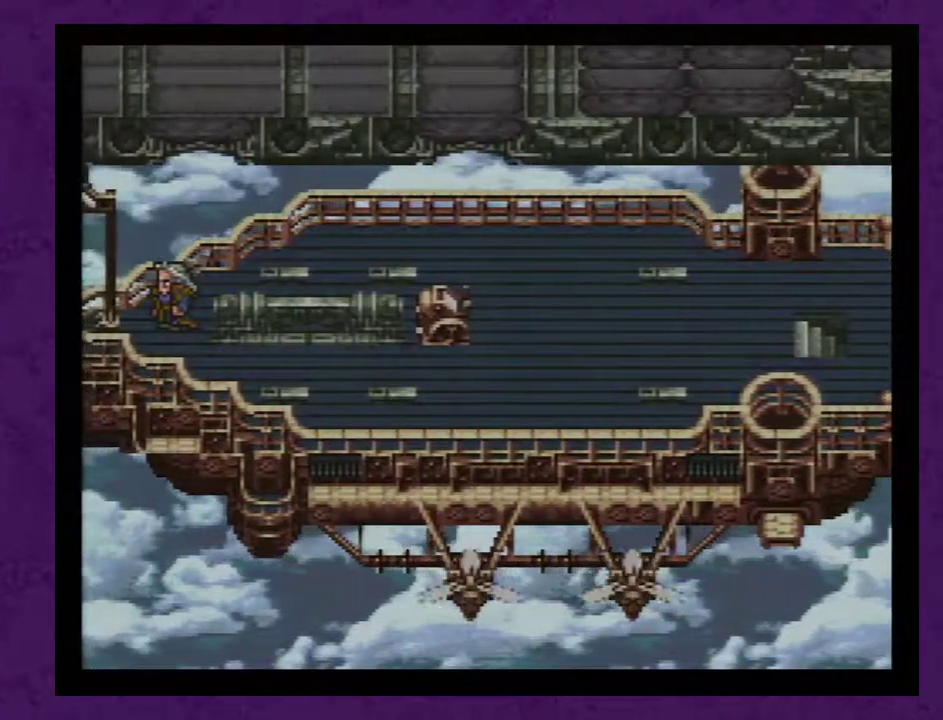
{"buttons": [], "events": []}
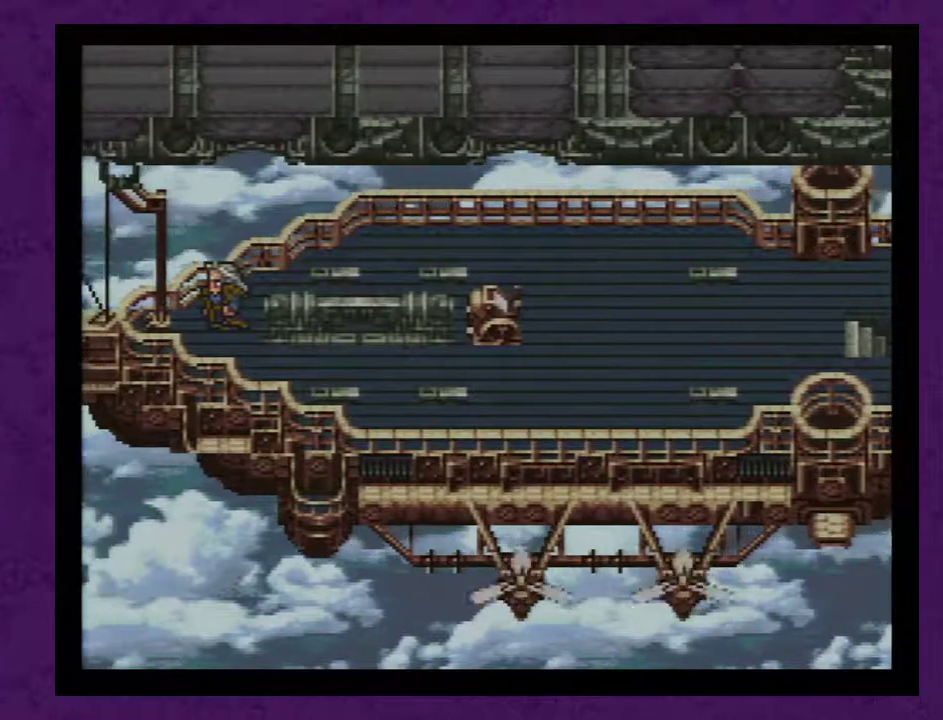
{"buttons": ["A"], "events": [[450, "A", "down"]]}
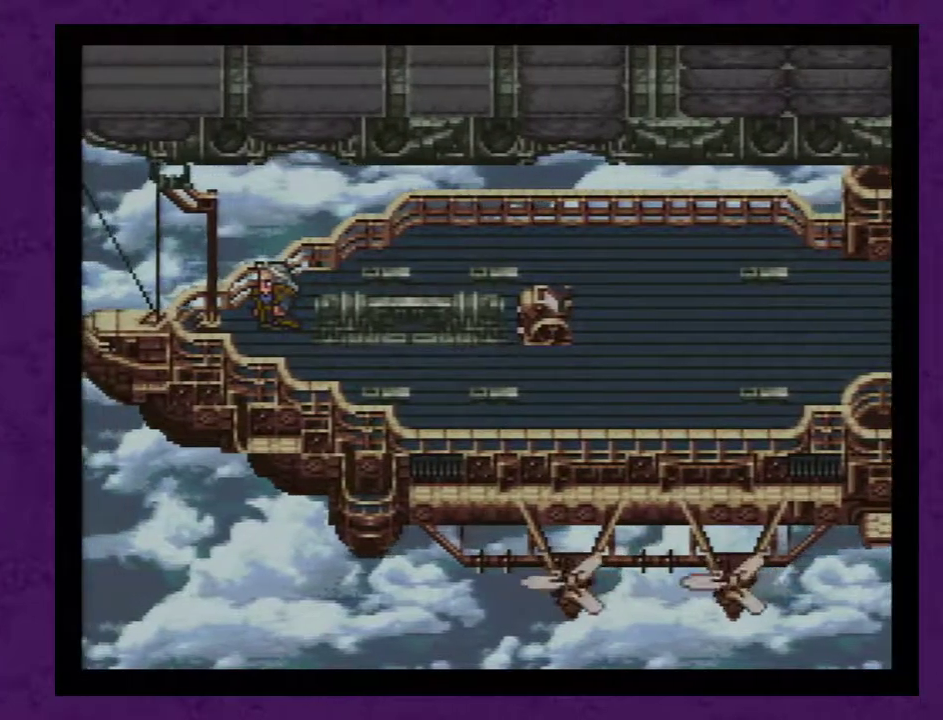
{"buttons": [], "events": [[17, "A", "up"]]}
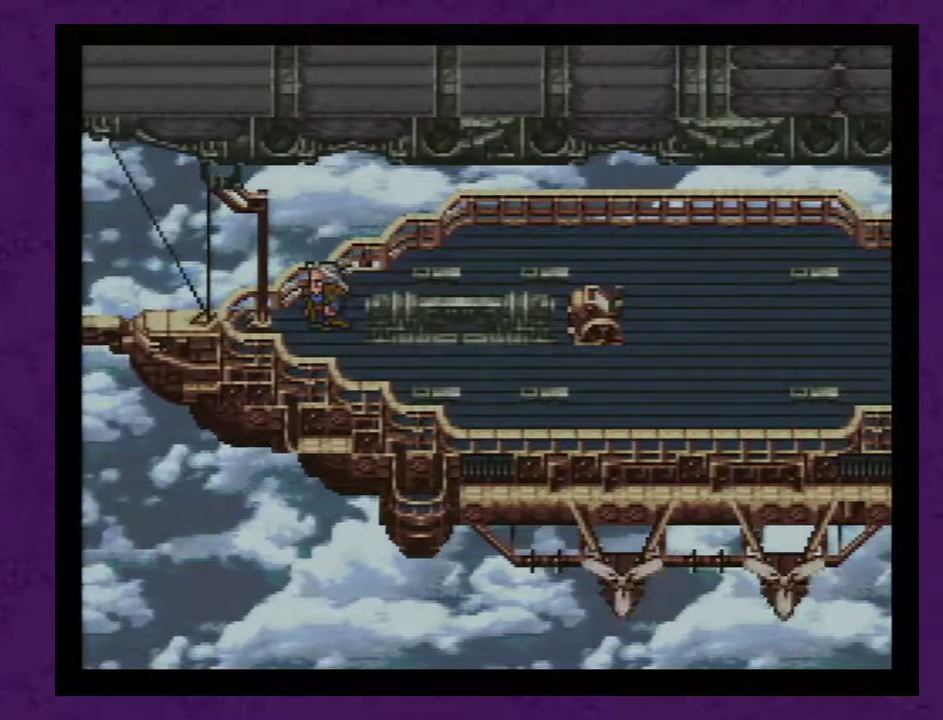
{"buttons": [], "events": []}
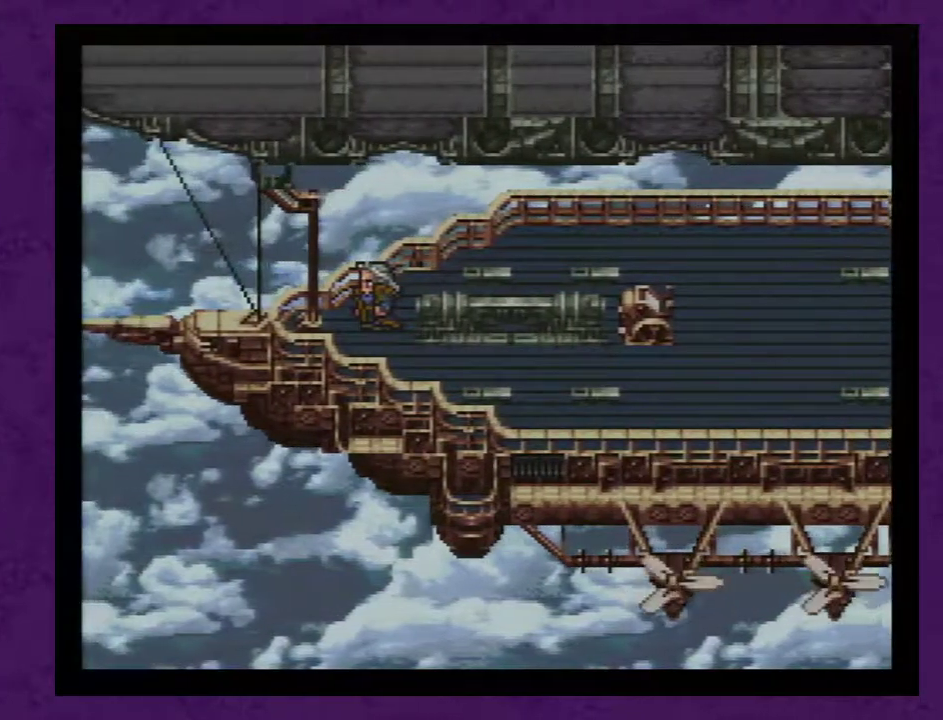
{"buttons": [], "events": [[417, "A", "down"], [483, "A", "up"]]}
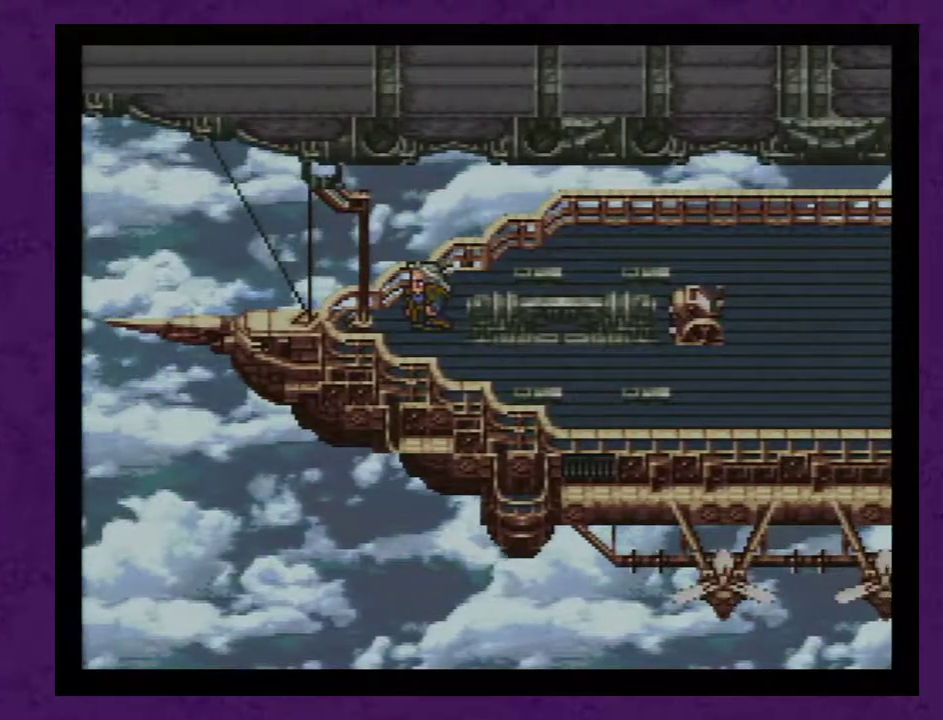
{"buttons": [], "events": []}
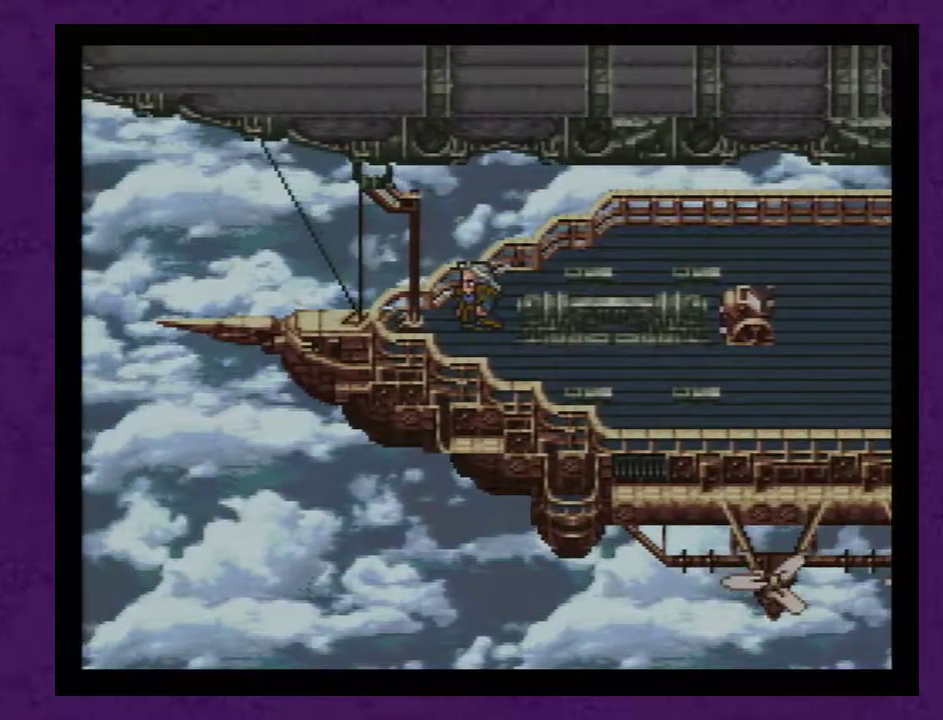
{"buttons": [], "events": []}
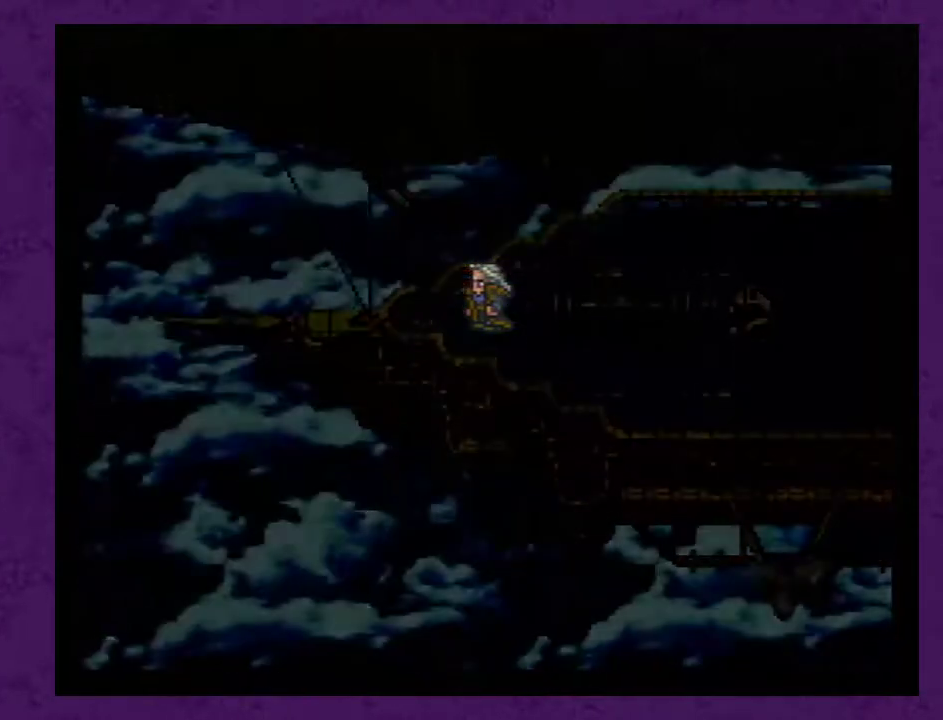
{"buttons": [], "events": []}
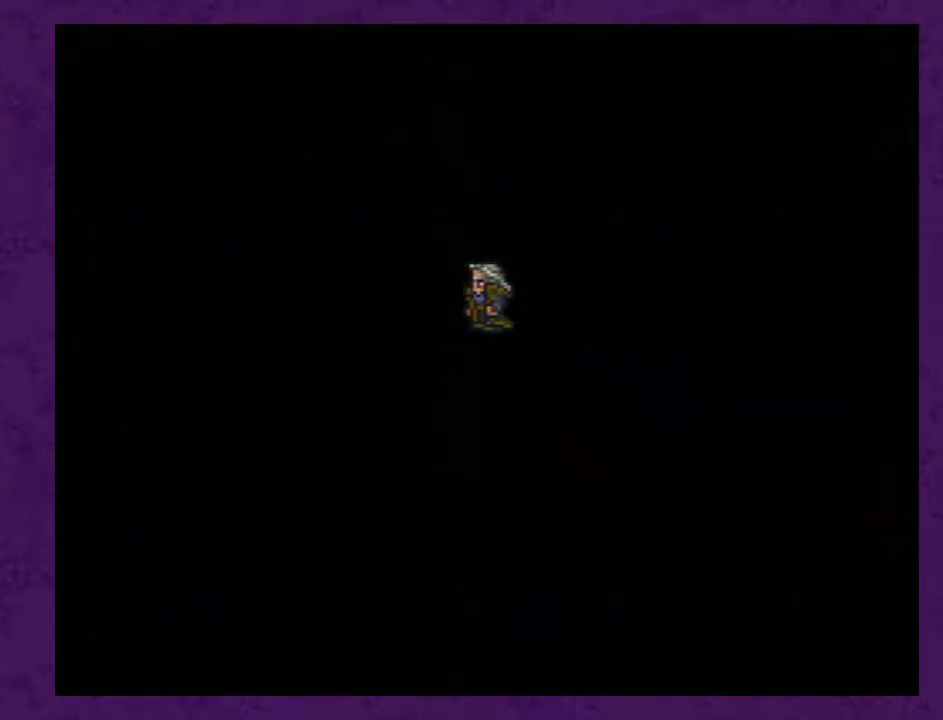
{"buttons": [], "events": []}
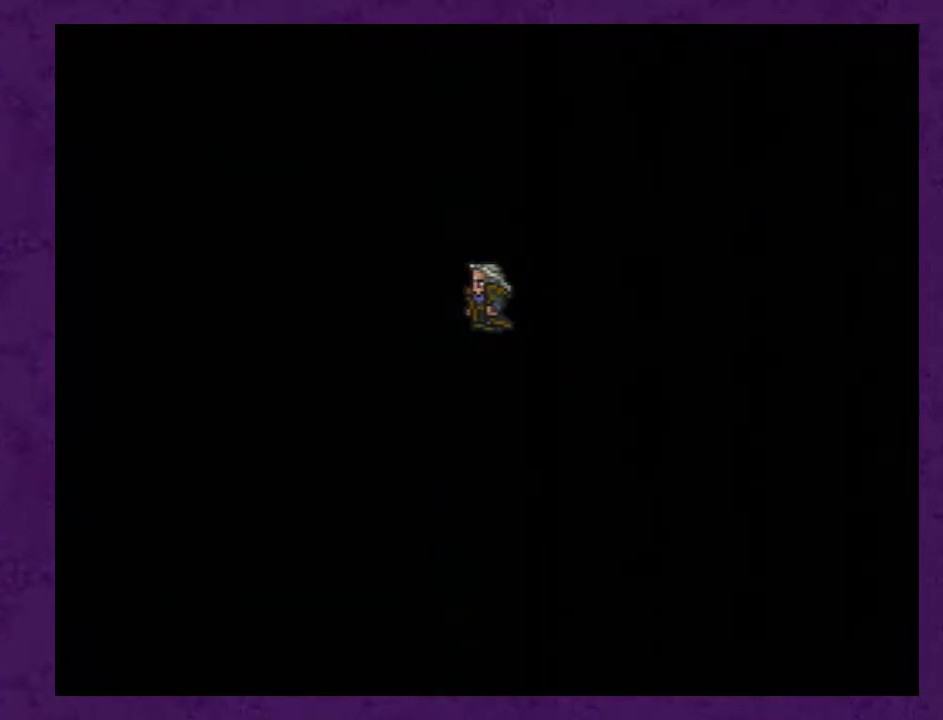
{"buttons": [], "events": []}